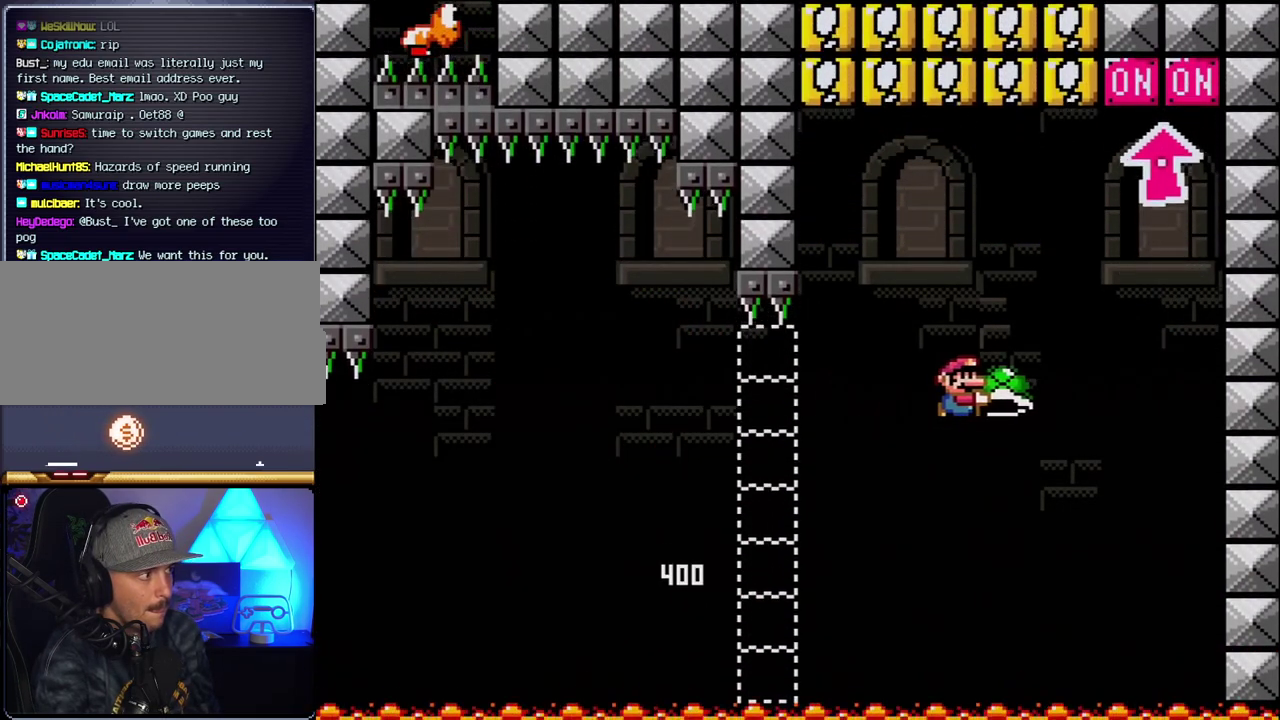
Gameplay with a controller (Nintendo layout); each line is a JSON object with the inputs held at the frame after it. "events" lists button and stick changes between this image and that frame as [ms after this image, input, new state], when the widget could be followed in between. Not read: DPAD_RIGHT L3 R3.
{"buttons": ["B", "Y"], "events": [[67, "Y", "up"], [183, "Y", "down"], [250, "DPAD_LEFT", "down"], [433, "DPAD_LEFT", "up"]]}
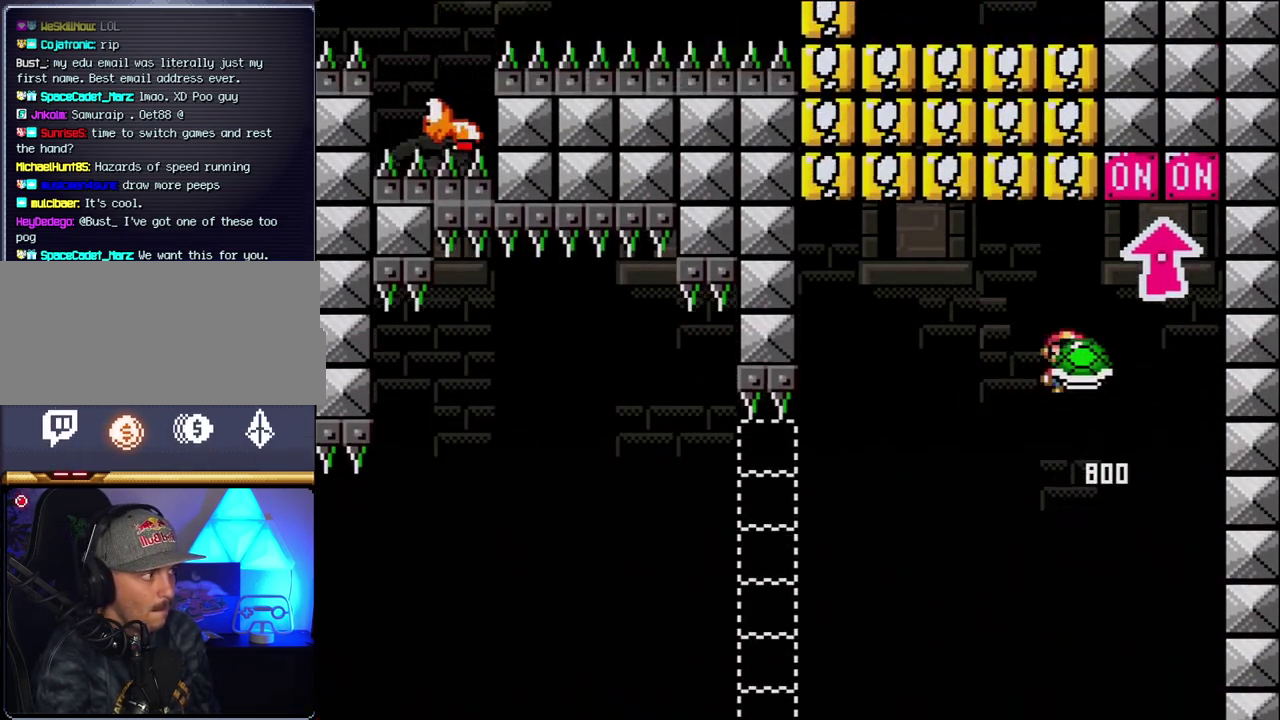
{"buttons": ["DPAD_LEFT"], "events": [[33, "DPAD_UP", "down"], [150, "Y", "up"], [250, "DPAD_LEFT", "down"], [250, "DPAD_UP", "up"], [367, "B", "up"]]}
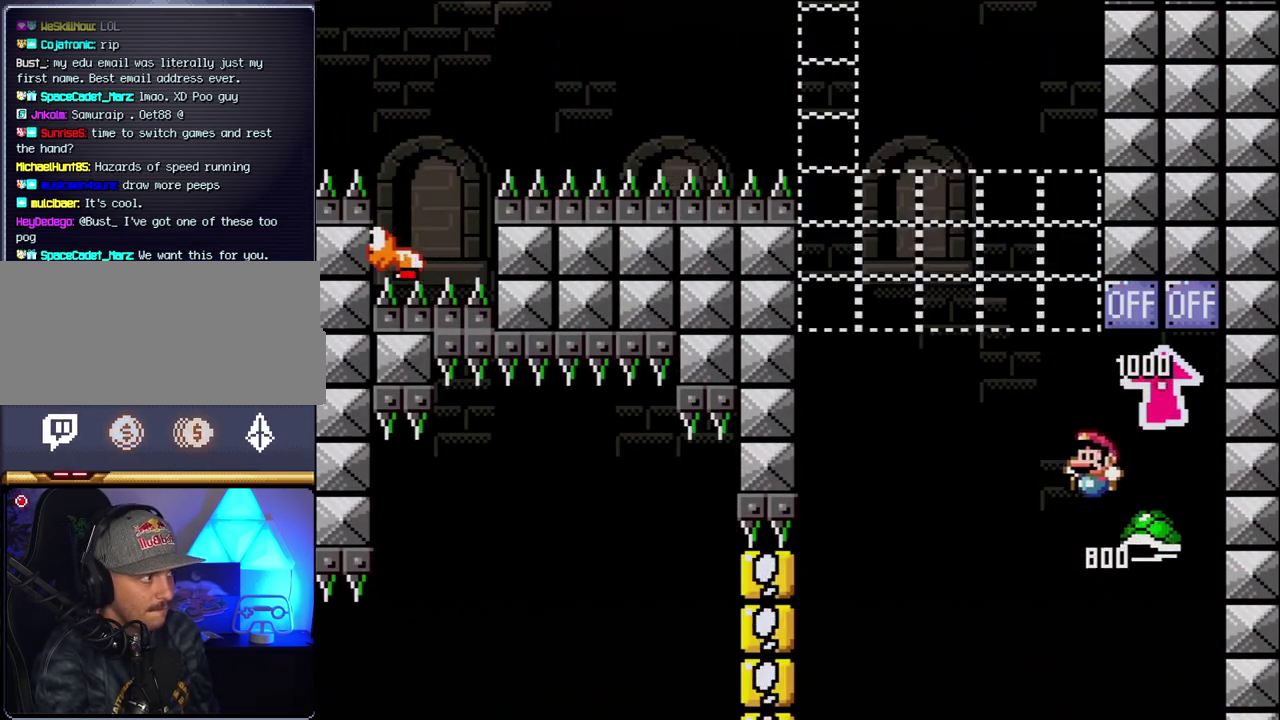
{"buttons": ["B", "Y", "DPAD_LEFT"], "events": [[100, "B", "down"], [100, "Y", "down"], [250, "DPAD_LEFT", "up"], [500, "DPAD_LEFT", "down"]]}
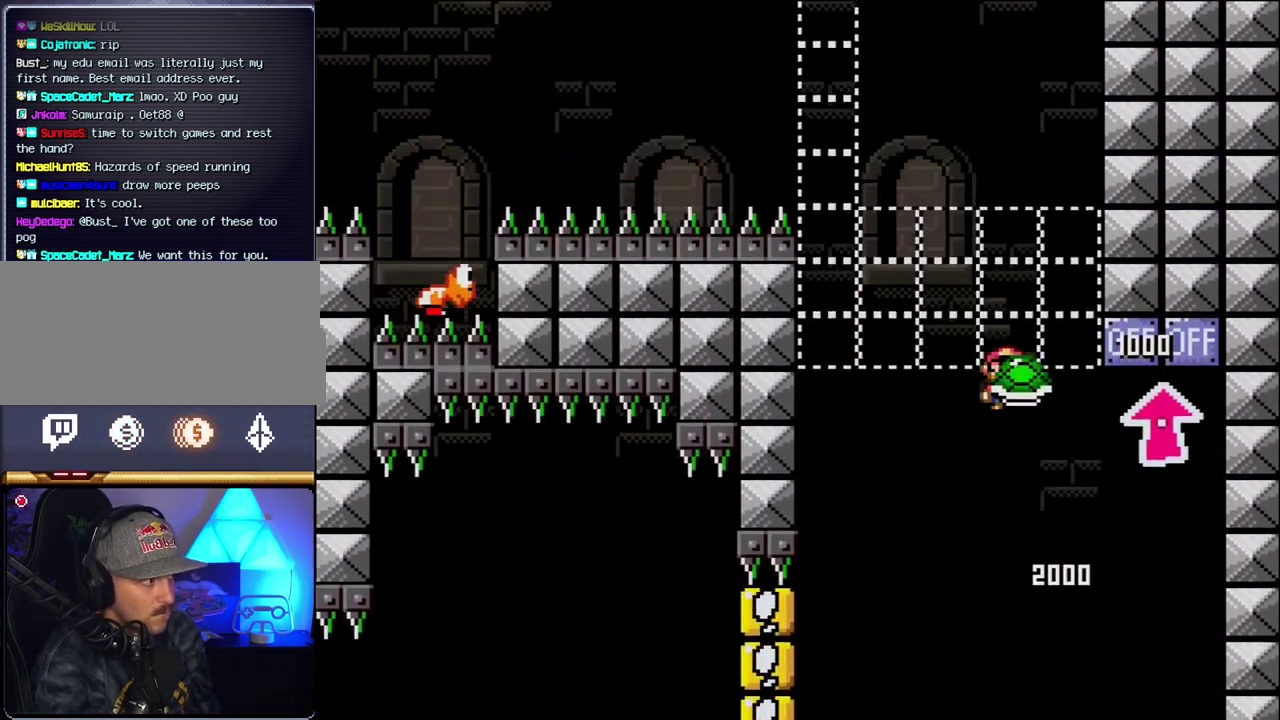
{"buttons": ["B", "Y"], "events": [[117, "DPAD_LEFT", "up"], [117, "Y", "up"], [250, "DPAD_LEFT", "down"], [283, "Y", "down"], [467, "DPAD_LEFT", "up"]]}
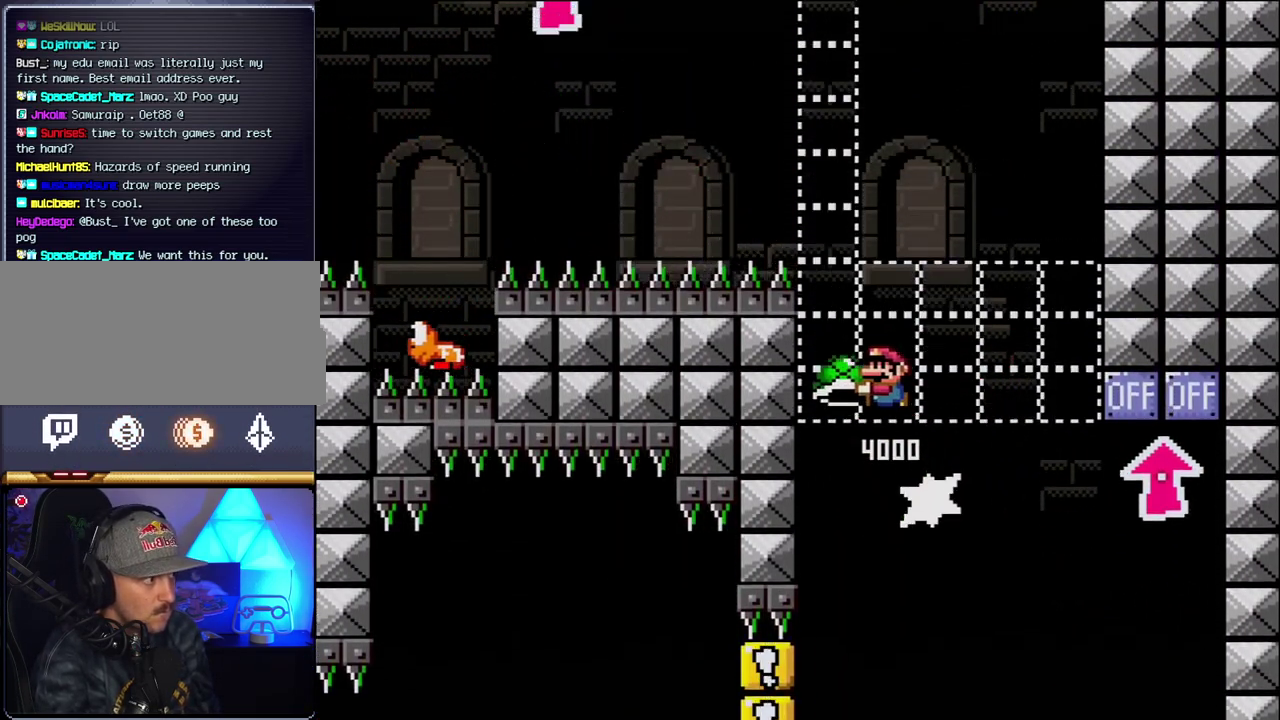
{"buttons": ["B"], "events": [[400, "Y", "up"]]}
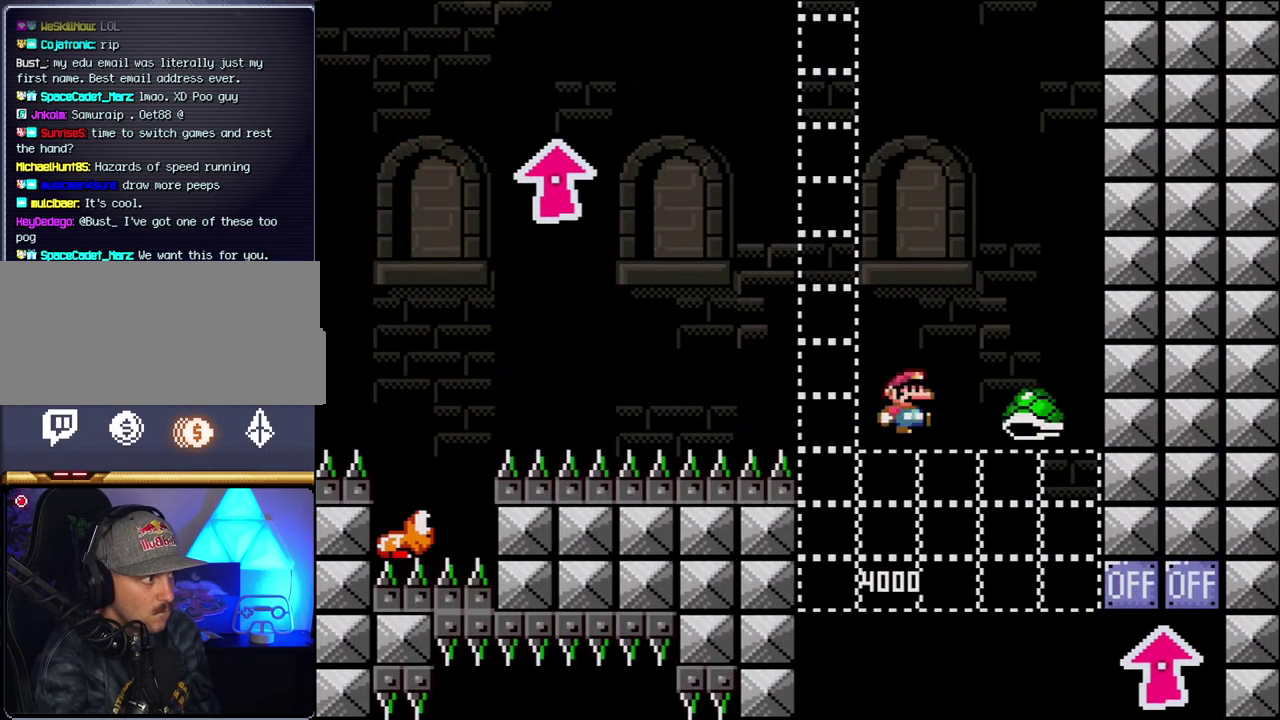
{"buttons": ["B", "Y"], "events": [[33, "Y", "down"], [67, "DPAD_LEFT", "down"], [400, "DPAD_LEFT", "up"]]}
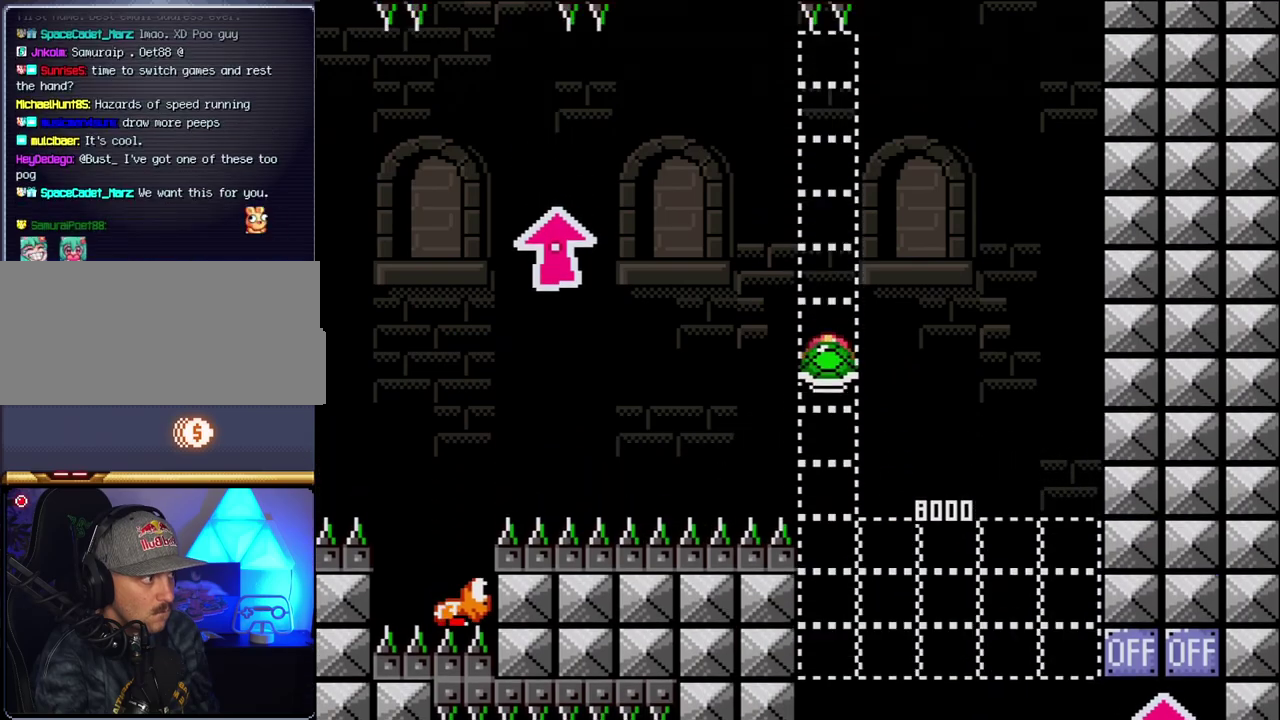
{"buttons": ["B", "Y", "DPAD_LEFT"], "events": [[217, "Y", "up"], [367, "Y", "down"], [467, "DPAD_LEFT", "down"]]}
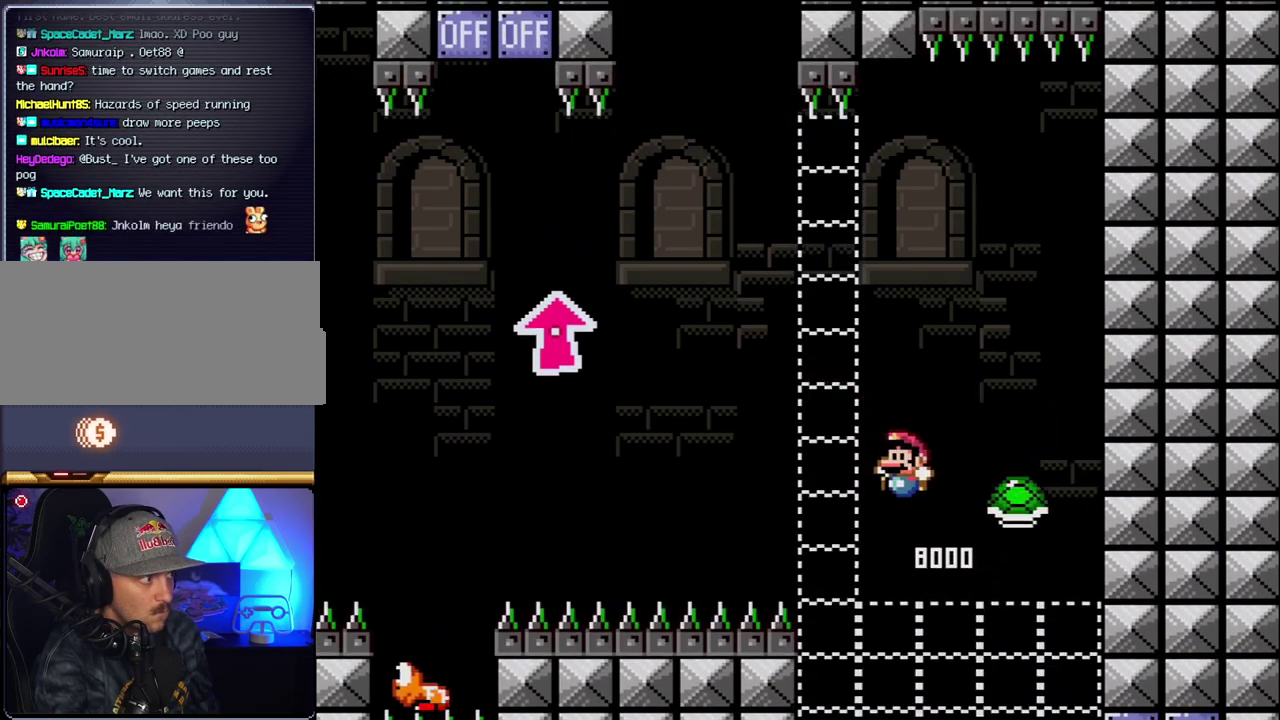
{"buttons": ["B", "Y", "DPAD_UP", "DPAD_LEFT"], "events": [[217, "DPAD_UP", "down"]]}
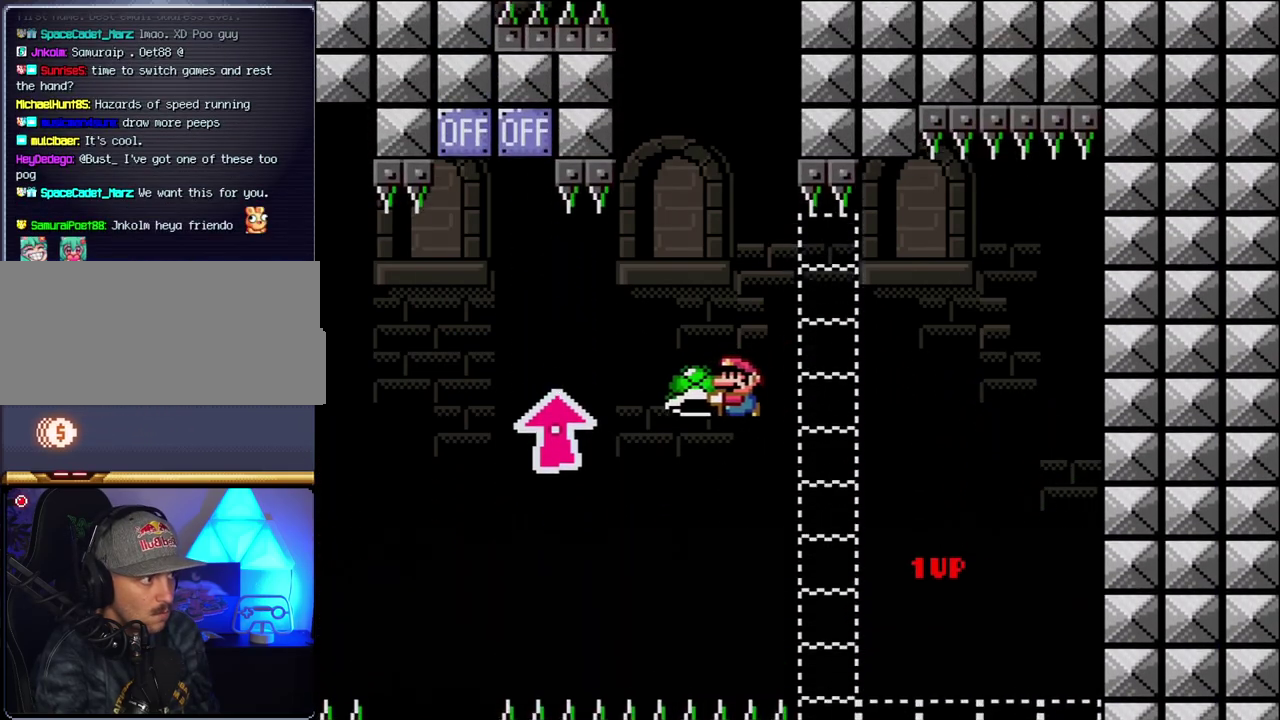
{"buttons": ["B", "Y", "DPAD_UP", "DPAD_LEFT"], "events": [[350, "Y", "up"], [467, "Y", "down"]]}
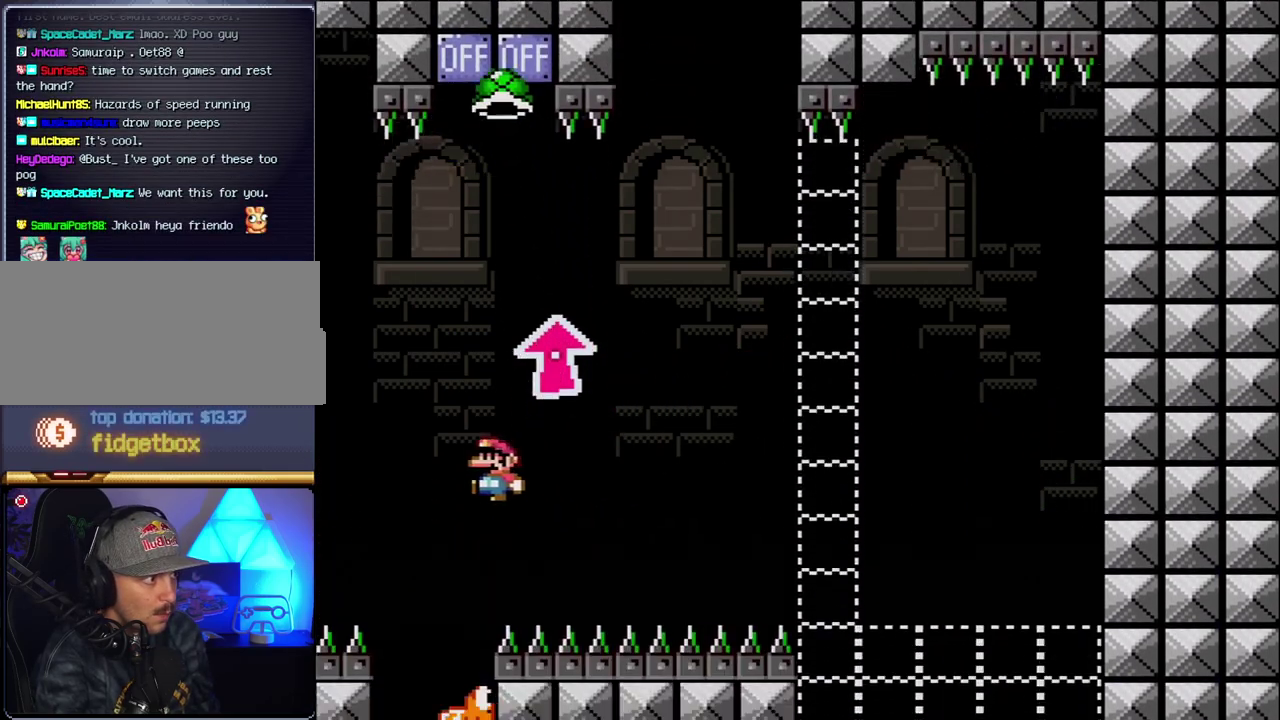
{"buttons": ["B", "Y"], "events": [[67, "DPAD_LEFT", "up"], [100, "DPAD_UP", "up"], [217, "DPAD_LEFT", "down"], [367, "DPAD_LEFT", "up"]]}
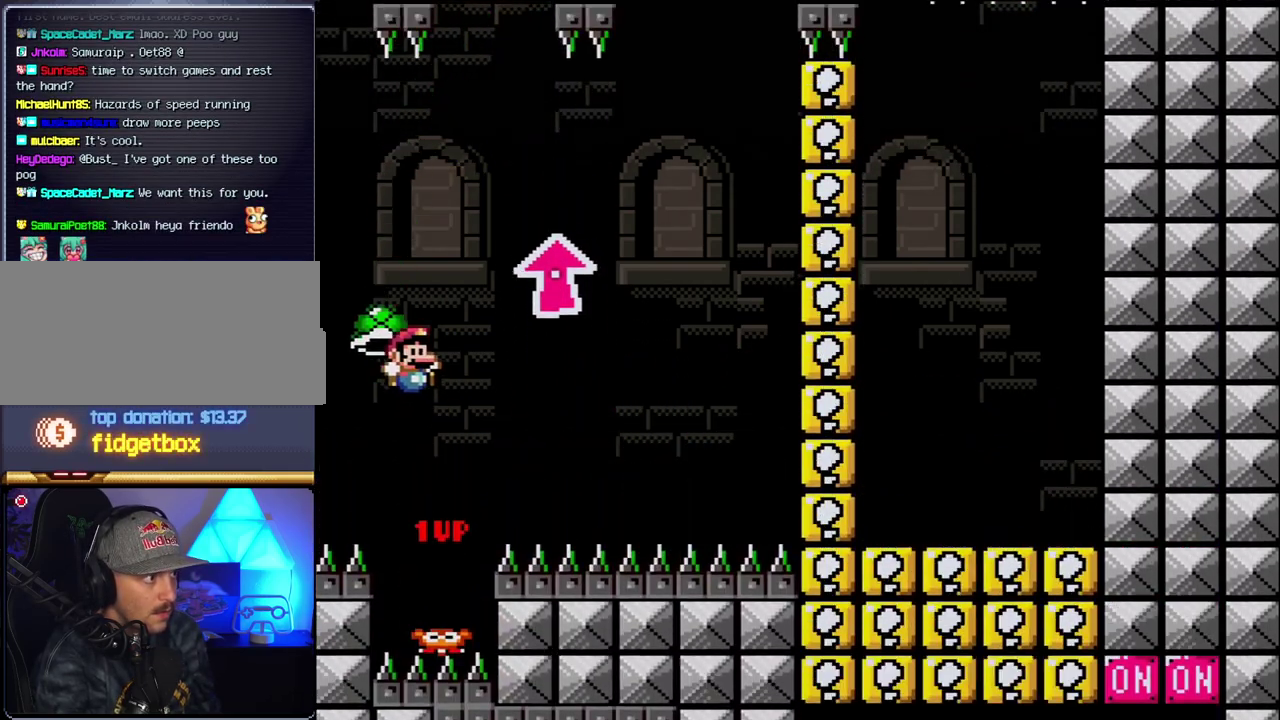
{"buttons": ["B", "Y"], "events": [[150, "Y", "up"], [250, "Y", "down"]]}
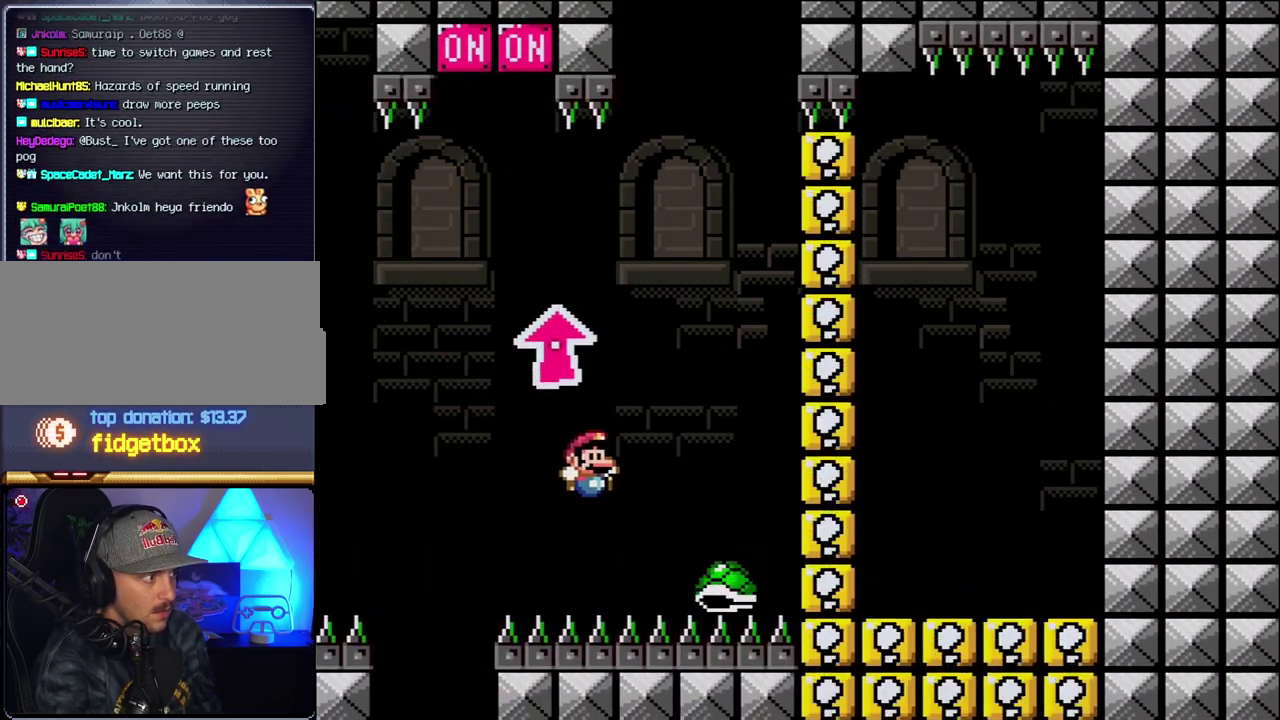
{"buttons": ["B", "Y"], "events": [[67, "DPAD_LEFT", "down"], [367, "DPAD_LEFT", "up"]]}
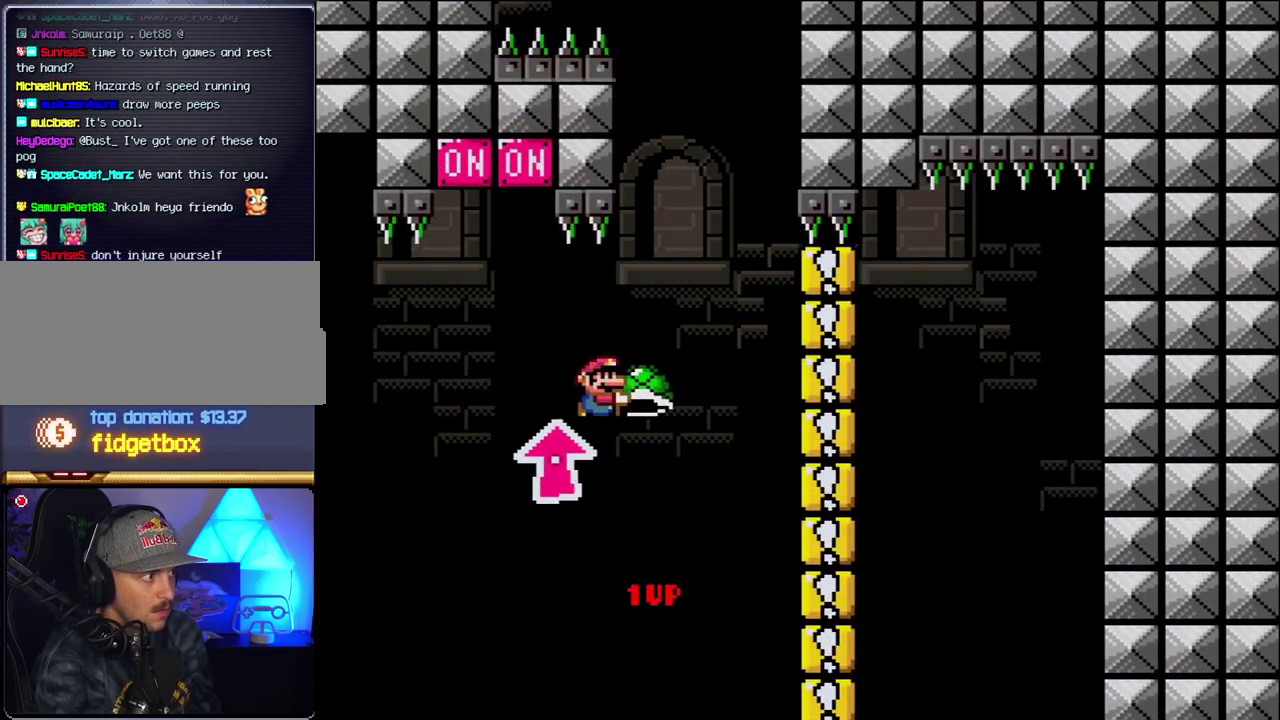
{"buttons": ["B", "Y", "DPAD_LEFT"], "events": [[117, "Y", "up"], [217, "Y", "down"], [367, "DPAD_LEFT", "down"]]}
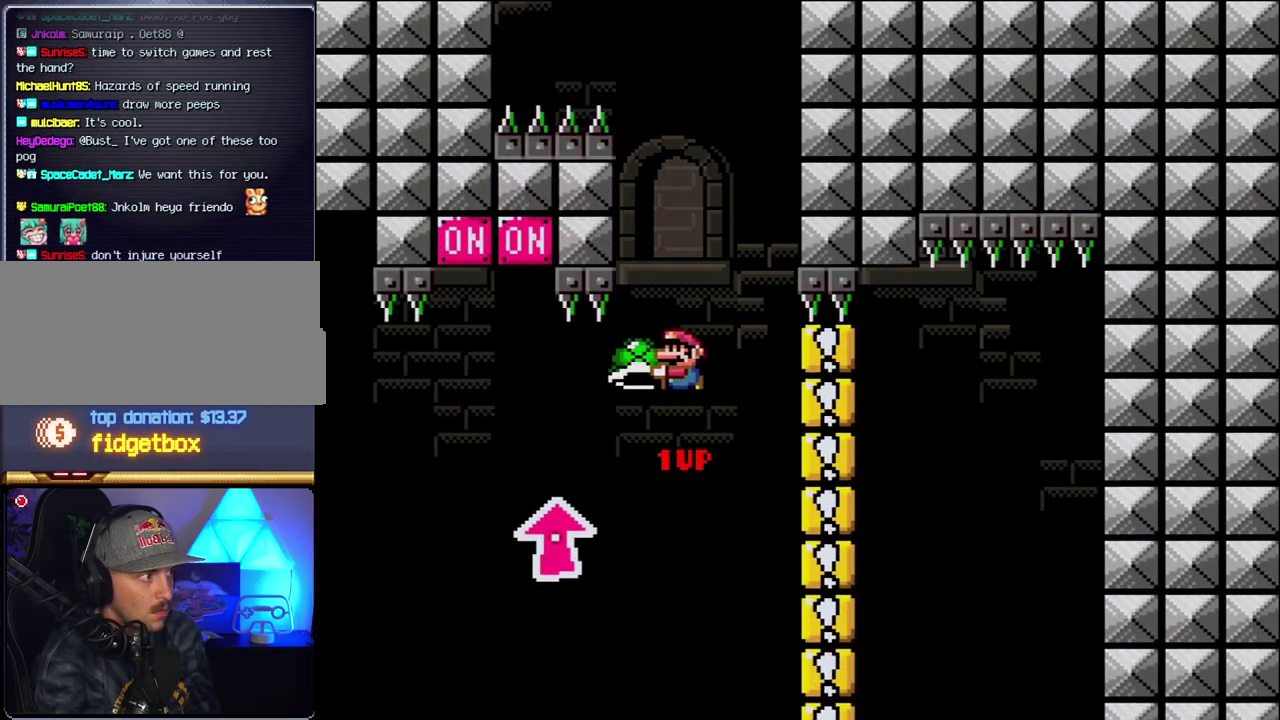
{"buttons": ["B", "Y"], "events": [[150, "DPAD_LEFT", "up"], [350, "Y", "up"], [500, "Y", "down"]]}
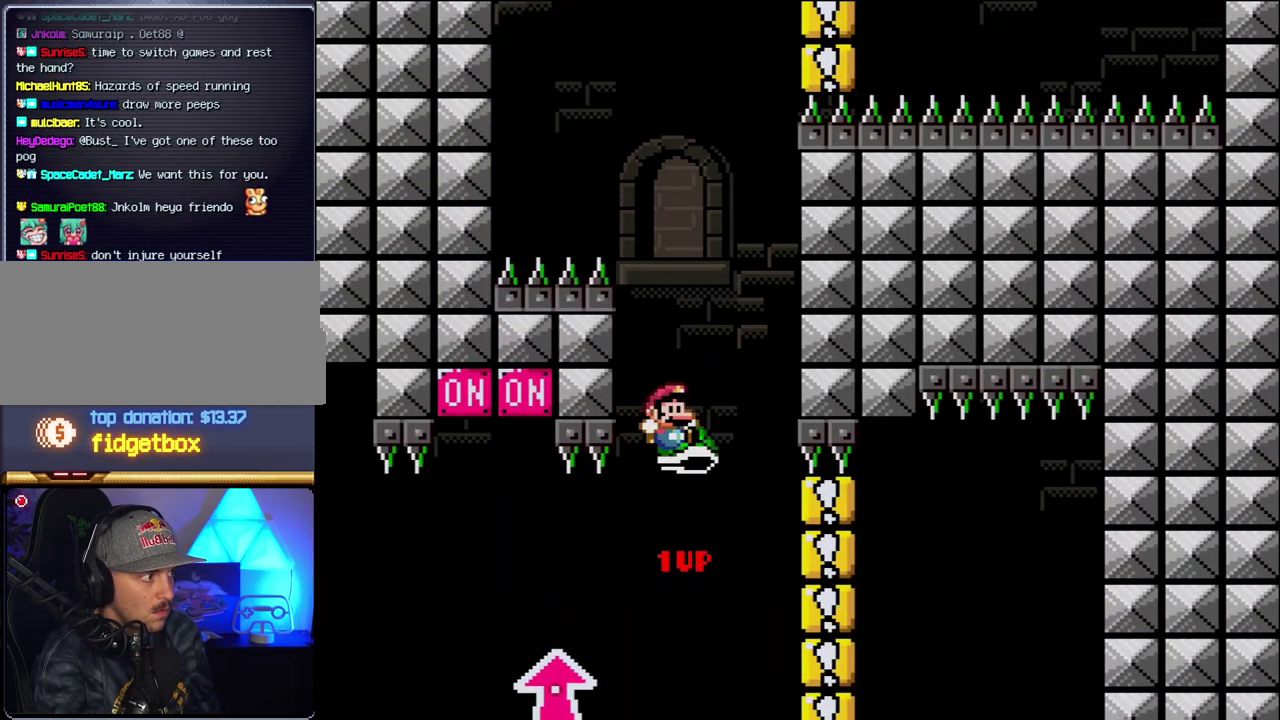
{"buttons": ["B"], "events": [[183, "DPAD_LEFT", "down"], [317, "DPAD_LEFT", "up"], [500, "Y", "up"]]}
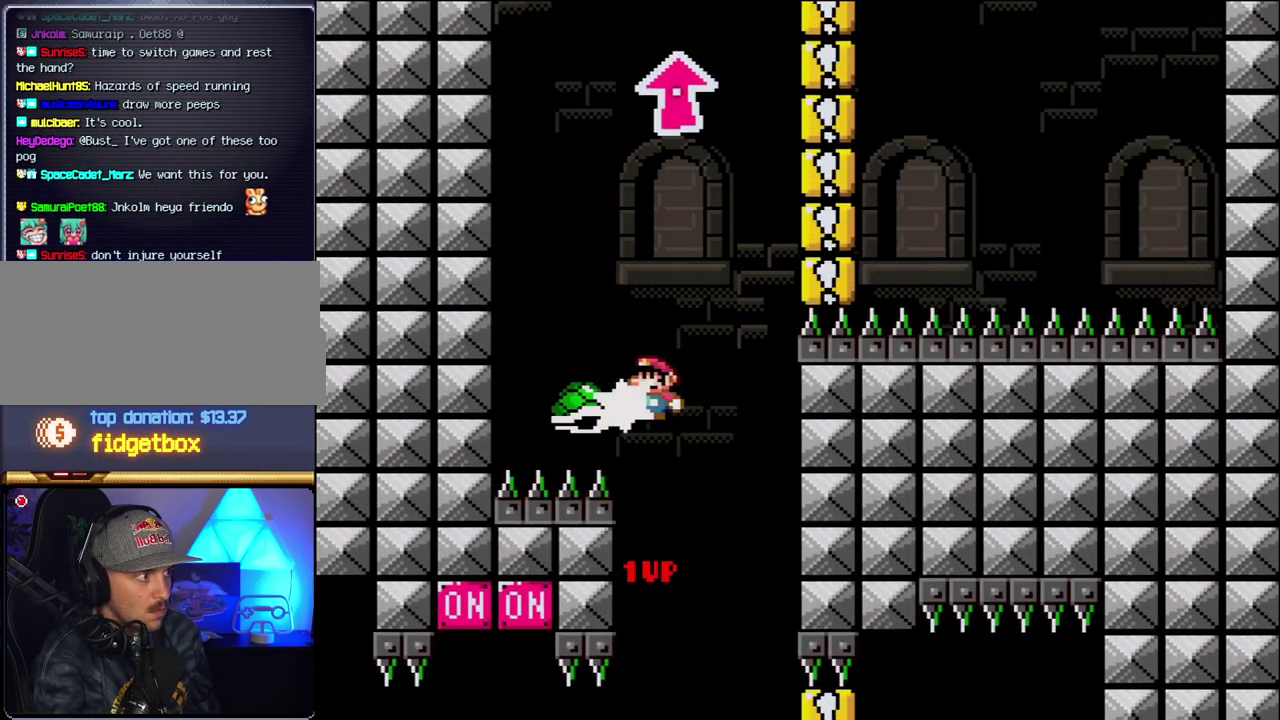
{"buttons": ["B", "Y", "DPAD_LEFT"], "events": [[33, "DPAD_LEFT", "down"], [100, "DPAD_LEFT", "up"], [117, "Y", "down"], [467, "DPAD_LEFT", "down"]]}
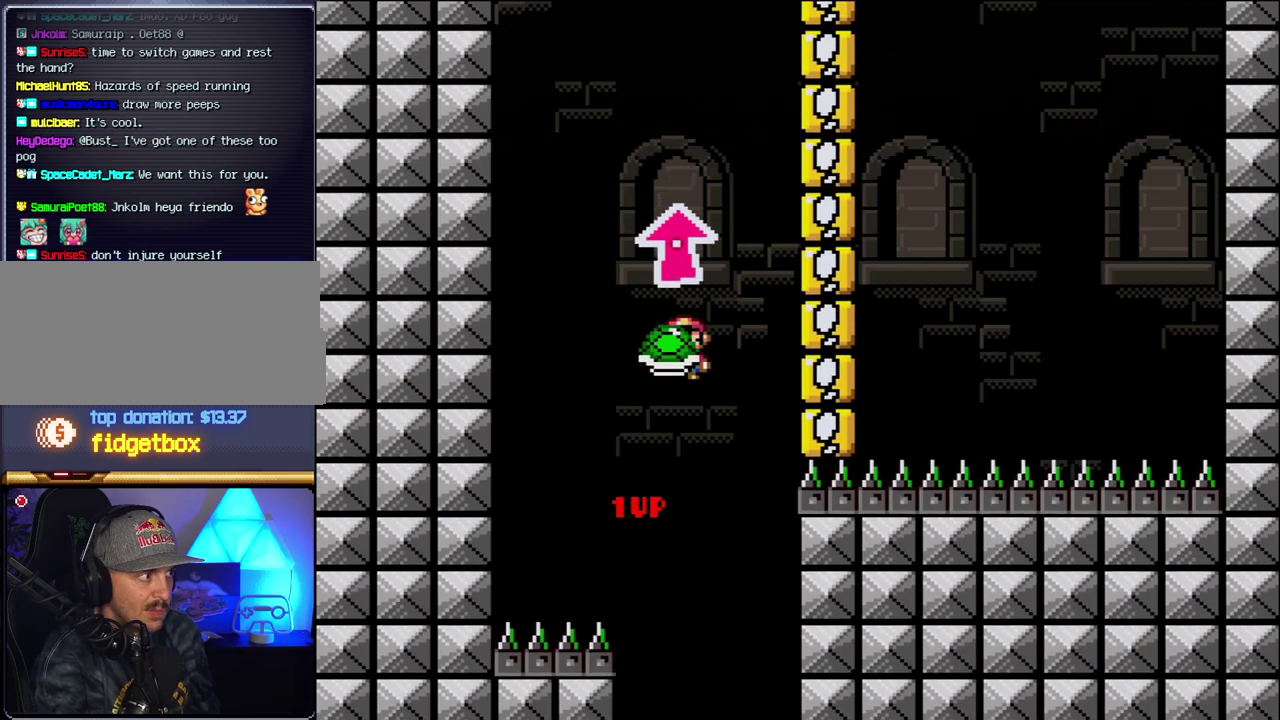
{"buttons": ["B", "Y"], "events": [[67, "DPAD_LEFT", "up"], [217, "Y", "up"], [350, "Y", "down"]]}
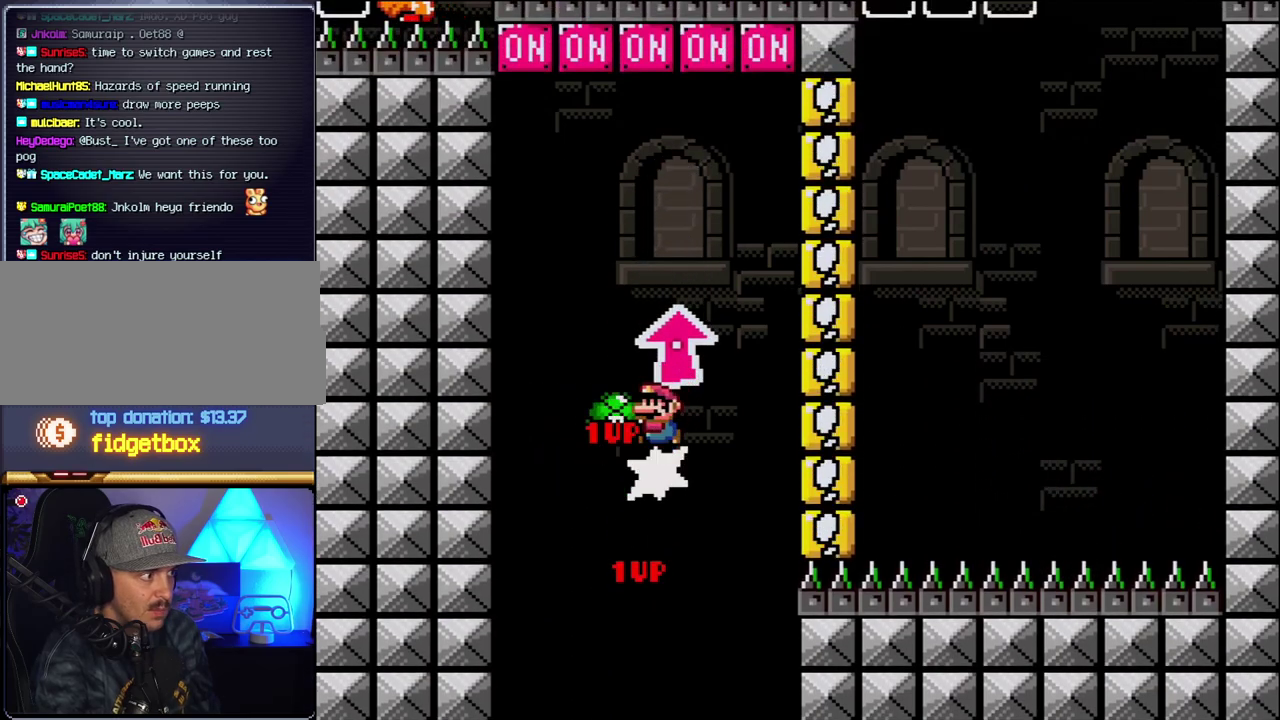
{"buttons": ["B"], "events": [[67, "DPAD_UP", "down"], [217, "Y", "up"], [367, "DPAD_UP", "up"]]}
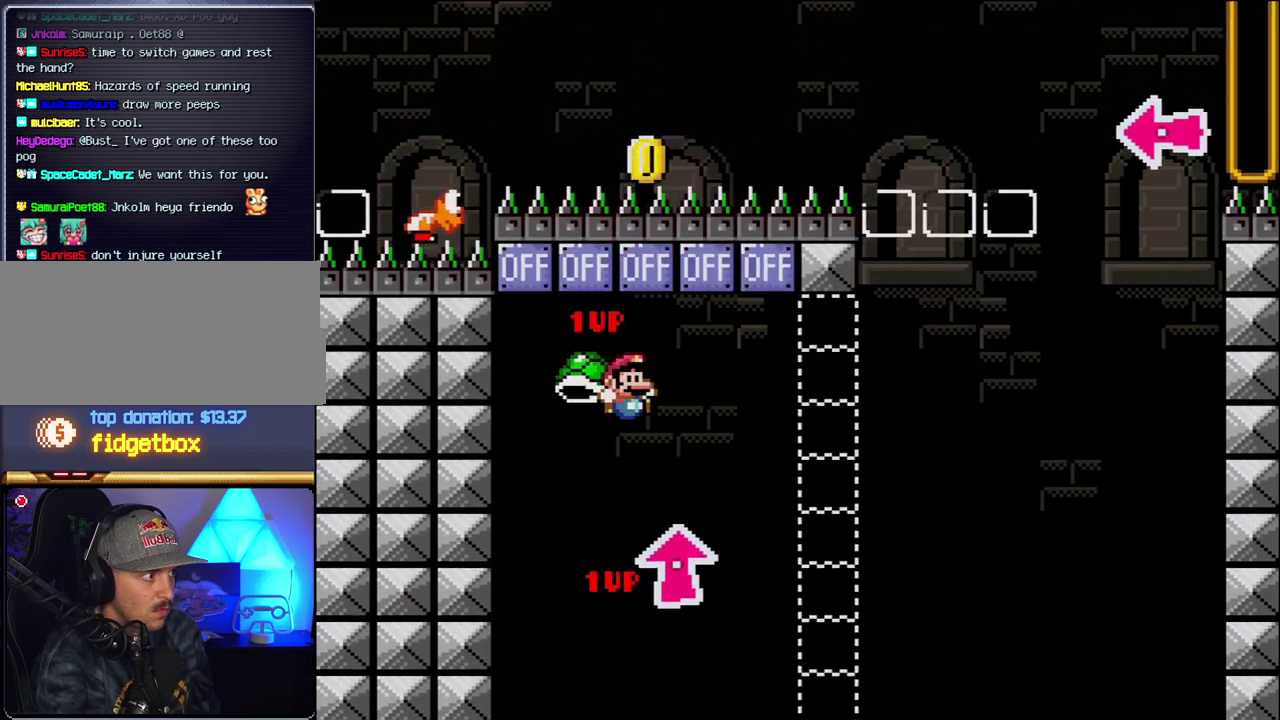
{"buttons": ["B", "Y"], "events": [[67, "B", "up"], [283, "B", "down"], [283, "Y", "down"]]}
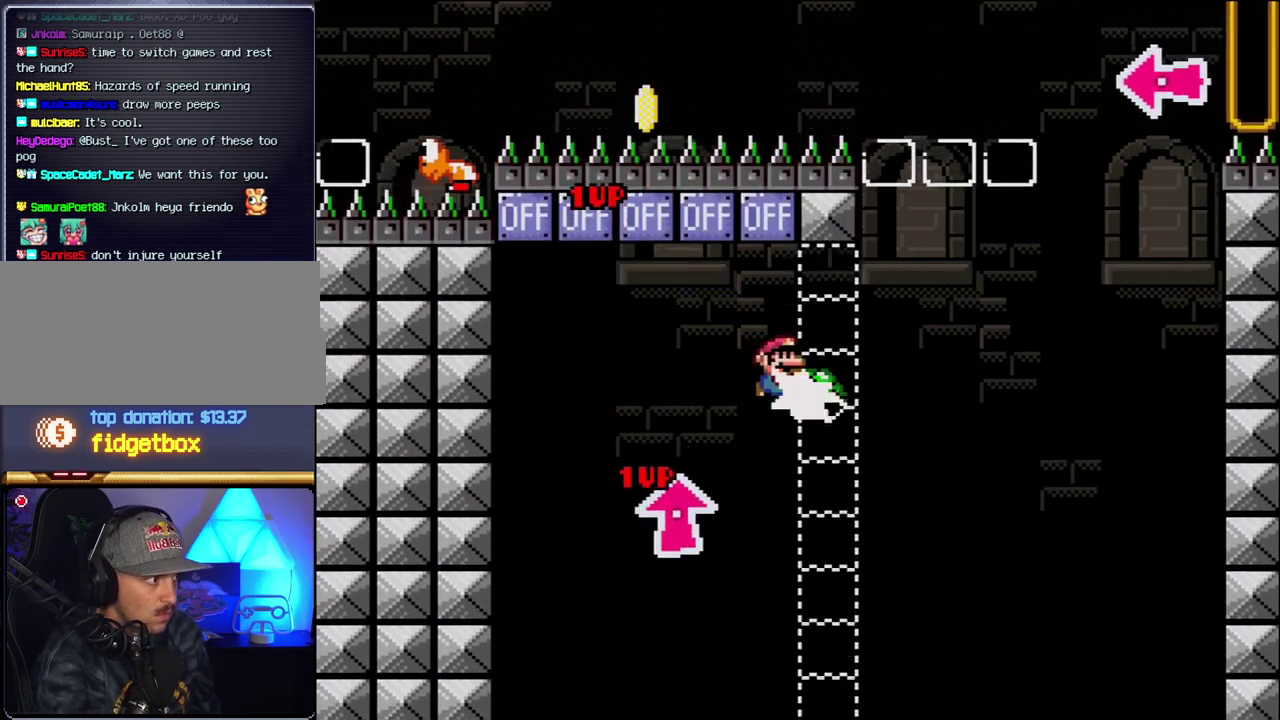
{"buttons": ["B", "Y", "DPAD_LEFT"], "events": [[33, "Y", "up"], [67, "B", "up"], [250, "Y", "down"], [283, "B", "down"], [433, "DPAD_LEFT", "down"]]}
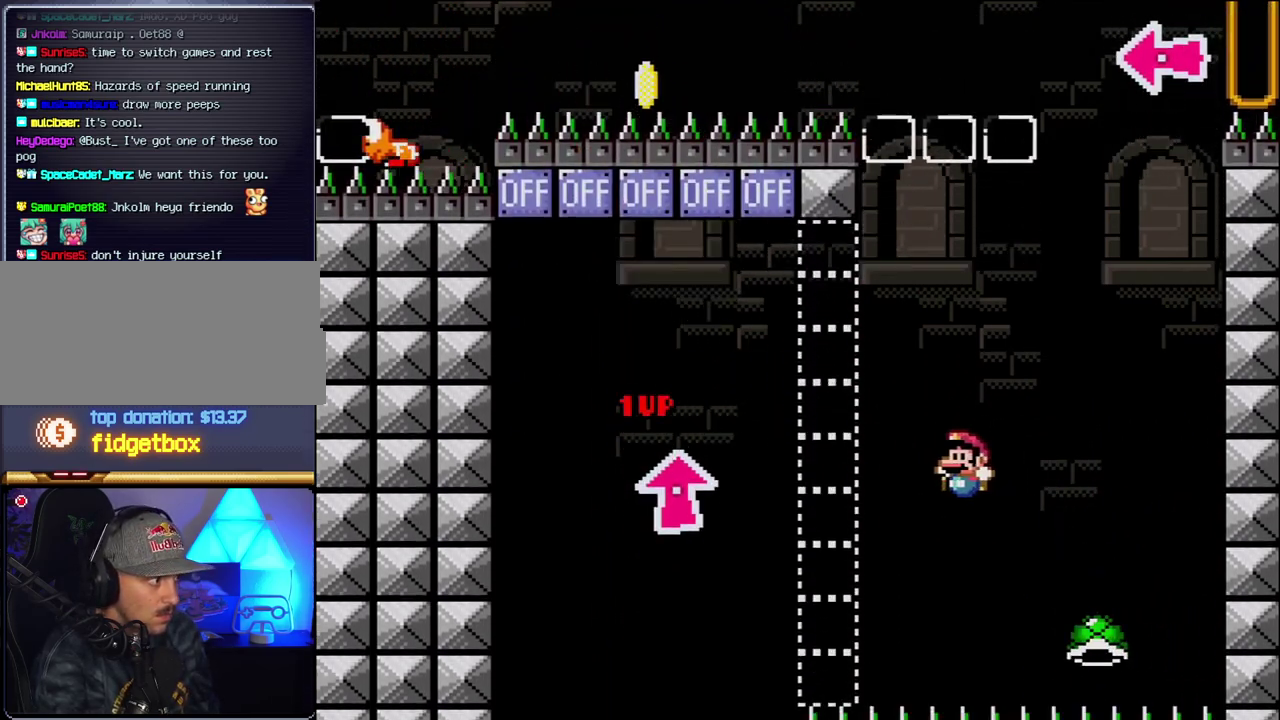
{"buttons": ["B", "Y"], "events": [[250, "DPAD_LEFT", "up"]]}
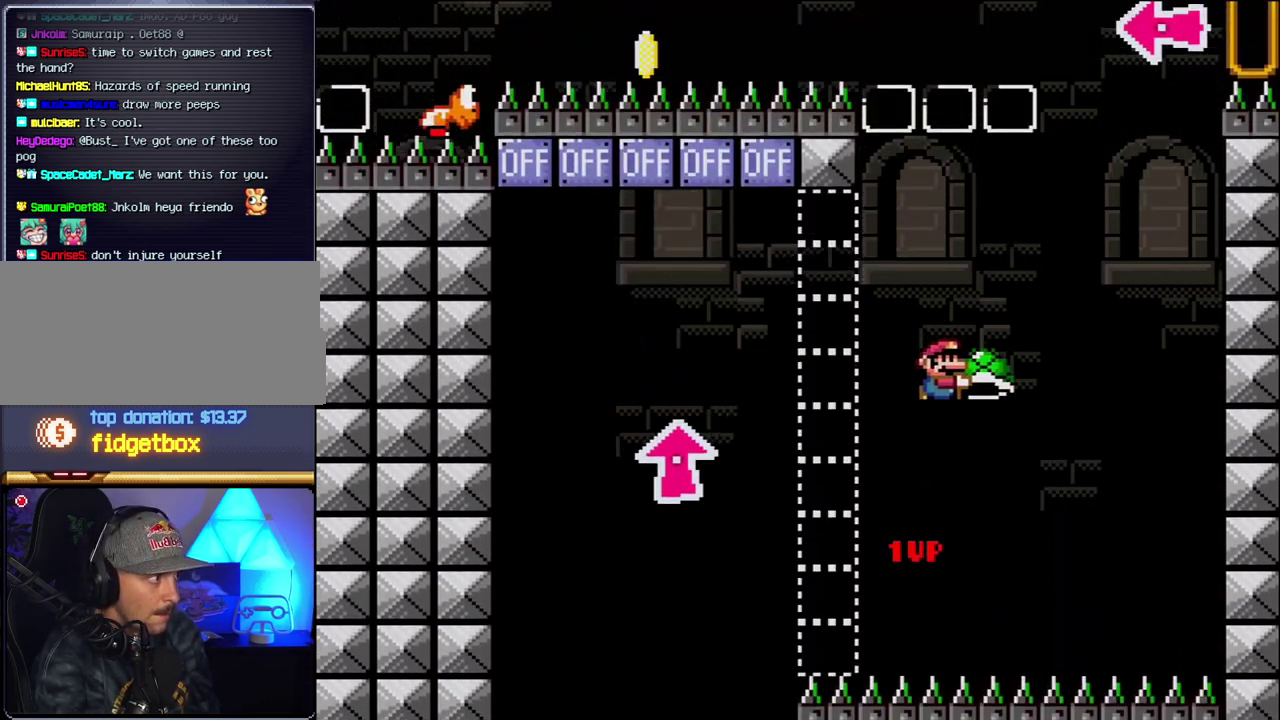
{"buttons": ["B", "Y", "DPAD_LEFT"], "events": [[183, "Y", "up"], [350, "Y", "down"], [400, "DPAD_LEFT", "down"]]}
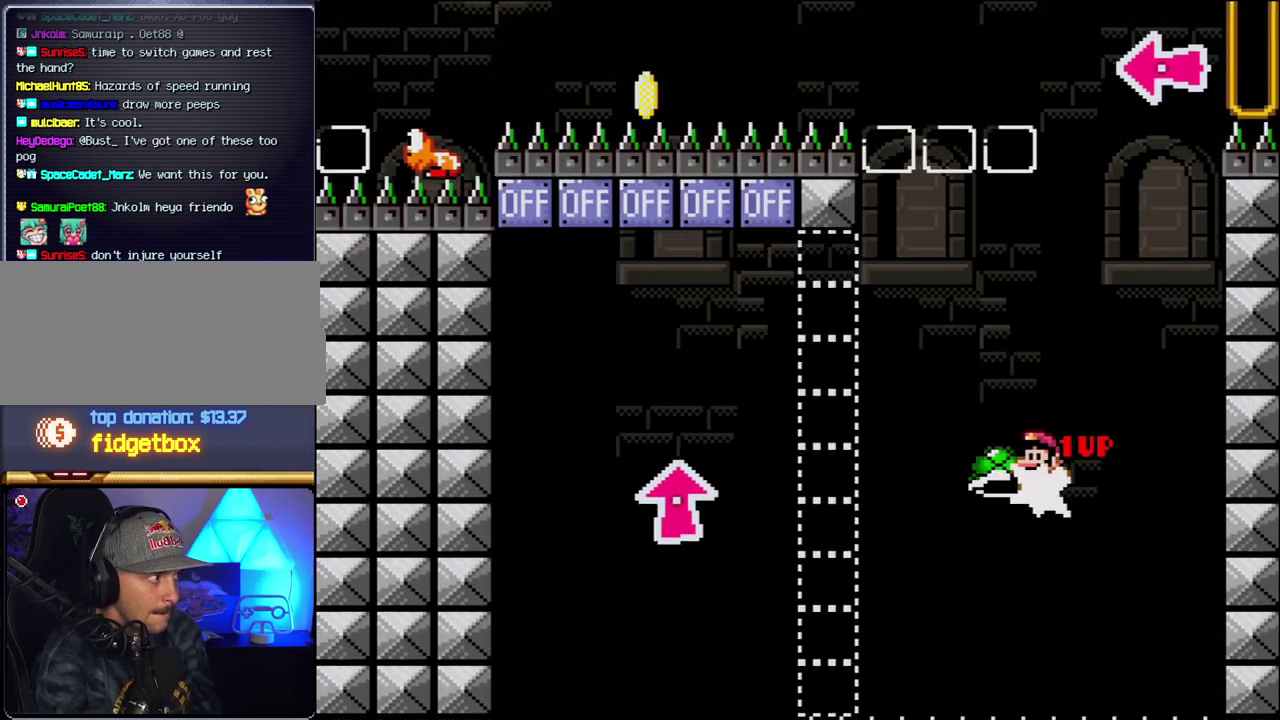
{"buttons": ["B"], "events": [[217, "DPAD_LEFT", "up"], [467, "Y", "up"]]}
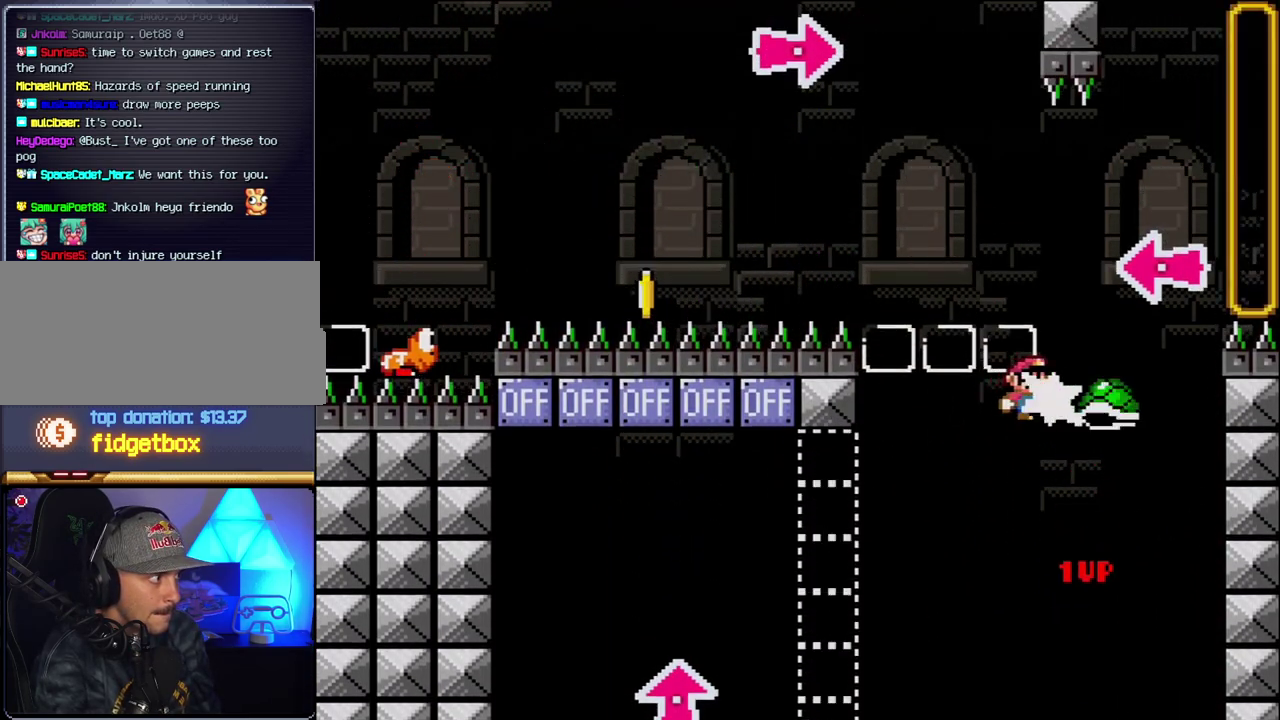
{"buttons": ["B"], "events": [[150, "Y", "down"], [400, "DPAD_LEFT", "down"], [467, "DPAD_LEFT", "up"], [467, "Y", "up"]]}
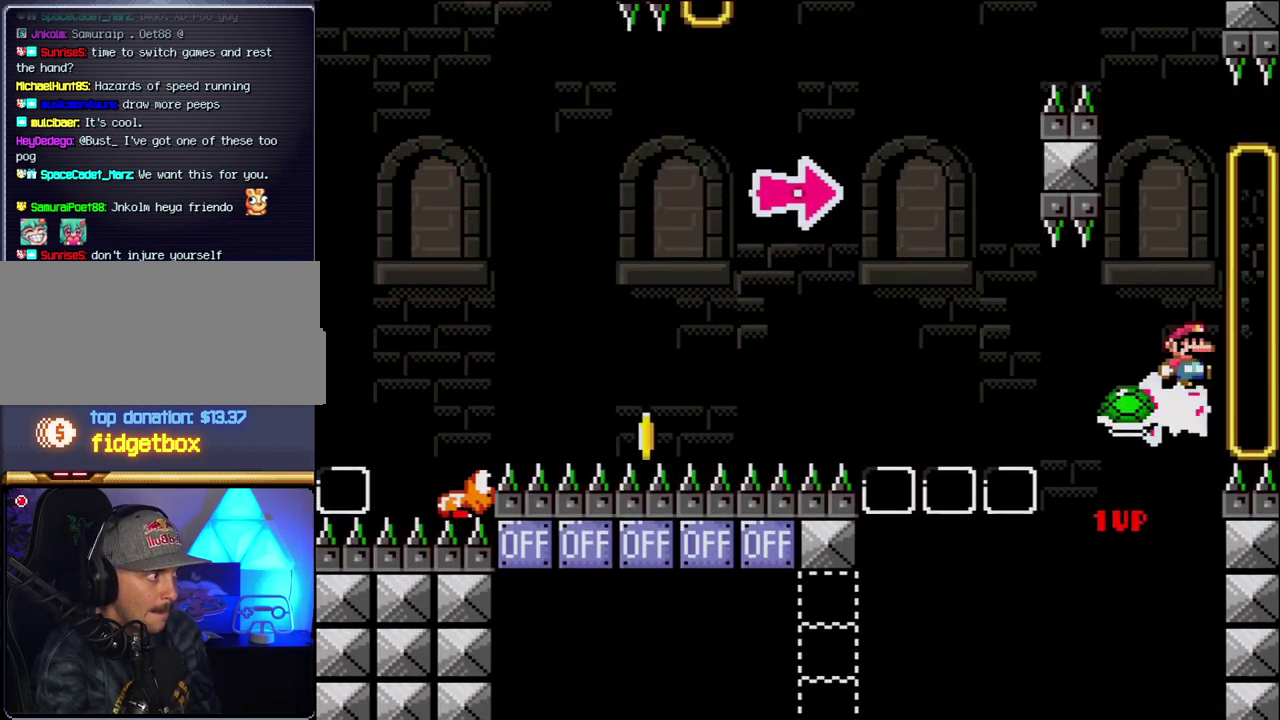
{"buttons": ["B", "Y"], "events": [[117, "Y", "down"]]}
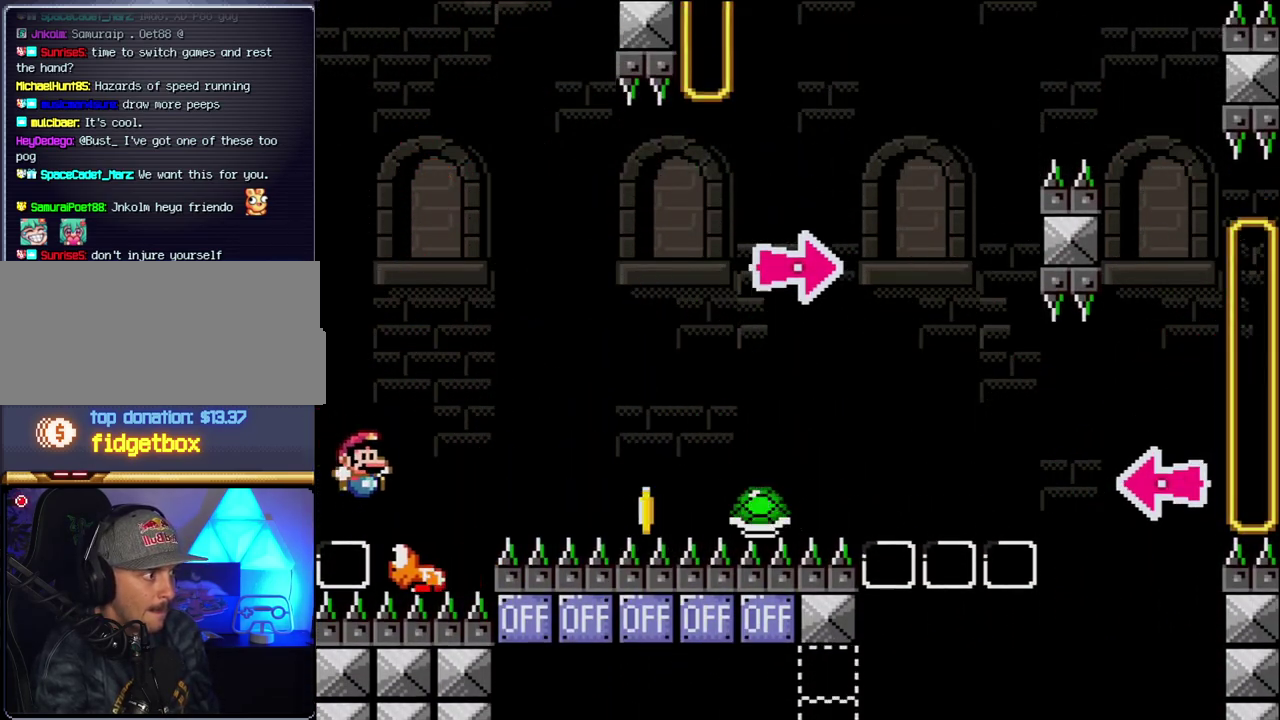
{"buttons": ["Y"], "events": [[183, "B", "up"], [217, "Y", "up"], [317, "DPAD_LEFT", "down"], [317, "Y", "down"], [433, "DPAD_LEFT", "up"]]}